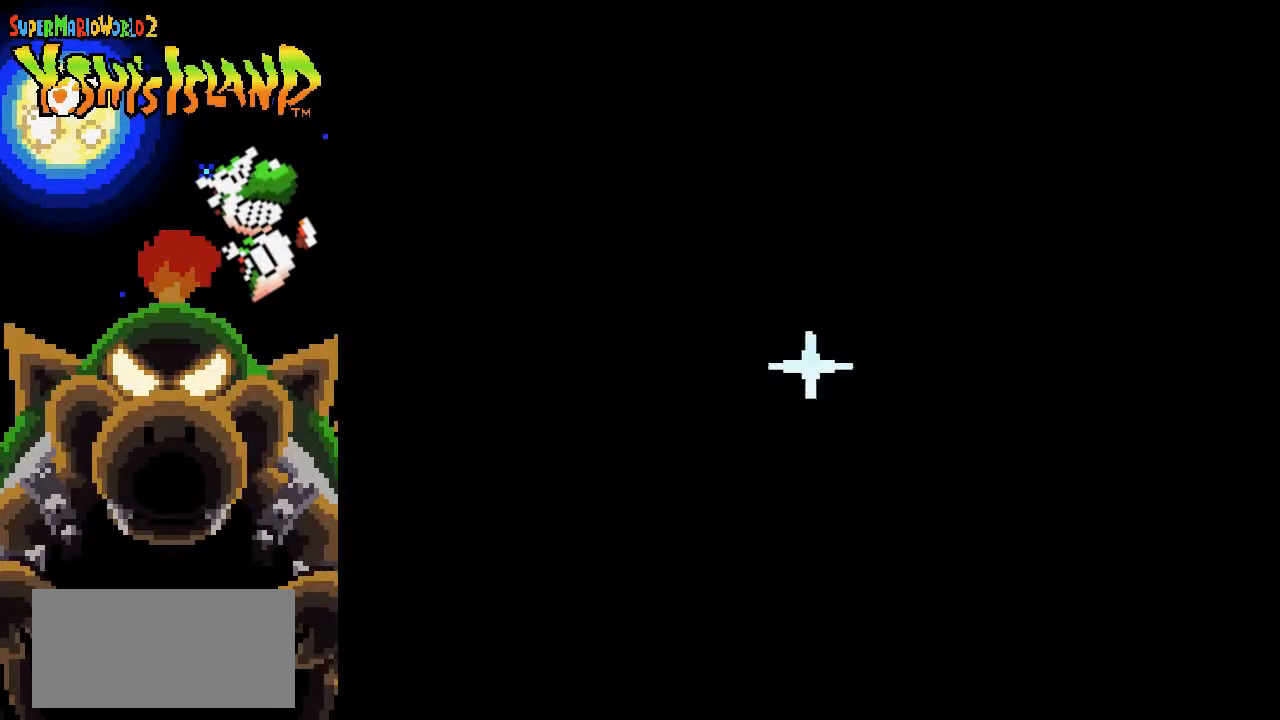
Gameplay with a controller (Nintendo layout); each line is a JSON object with the inputs held at the frame after it. "events" lists button and stick changes between this image and that frame as [ms after this image, input, new state], when the widget could be followed in between. Not read: L3 R3.
{"buttons": [], "events": []}
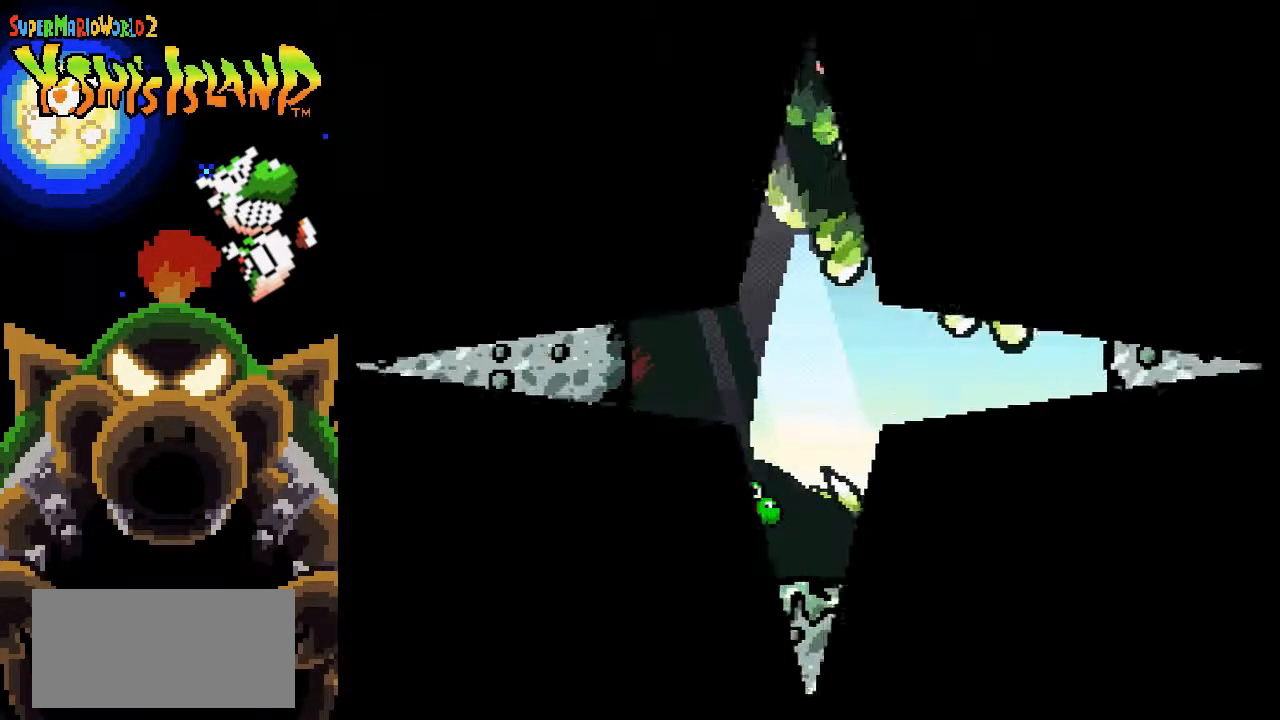
{"buttons": ["DPAD_RIGHT"], "events": [[217, "DPAD_RIGHT", "down"]]}
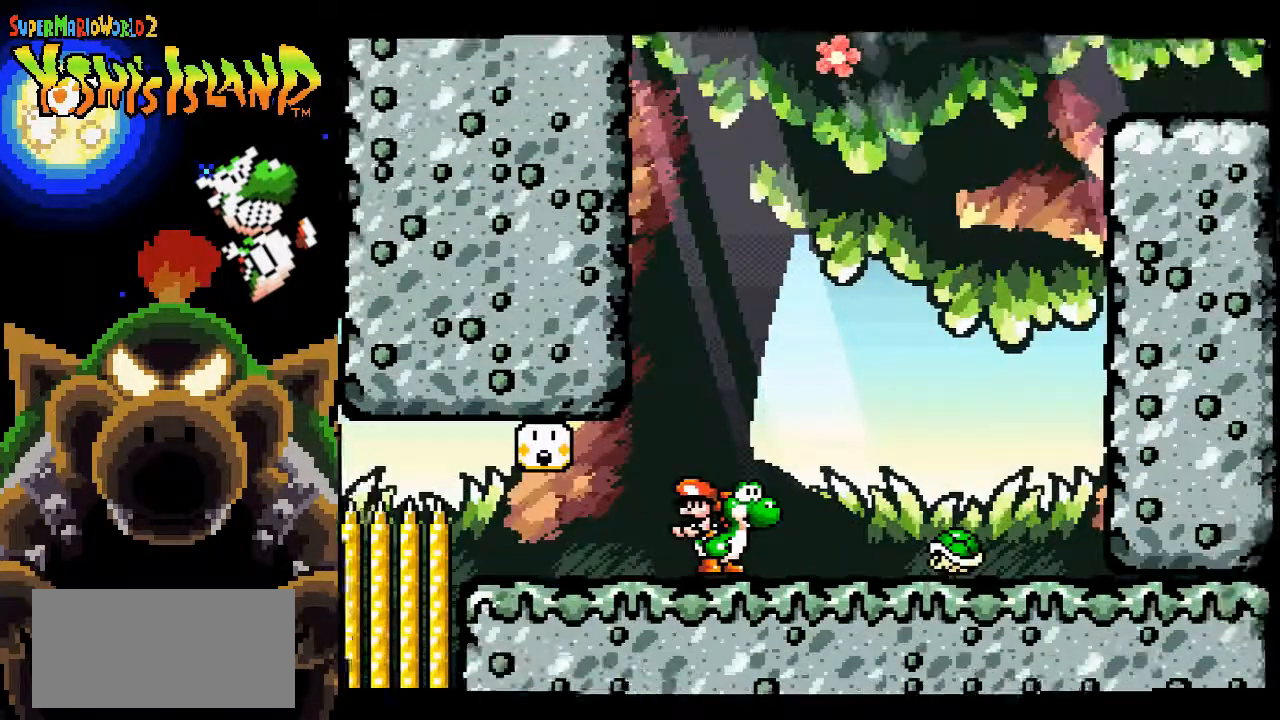
{"buttons": ["DPAD_RIGHT"], "events": [[183, "Y", "down"], [317, "Y", "up"]]}
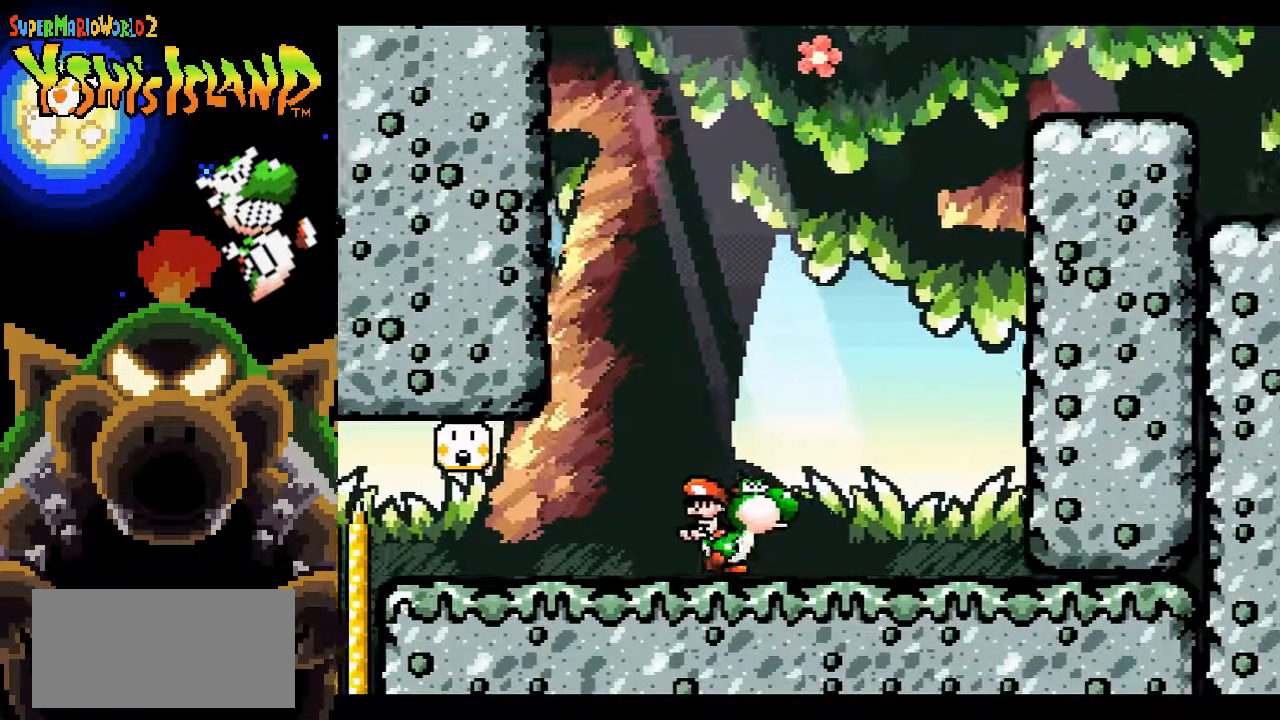
{"buttons": [], "events": [[33, "DPAD_RIGHT", "up"]]}
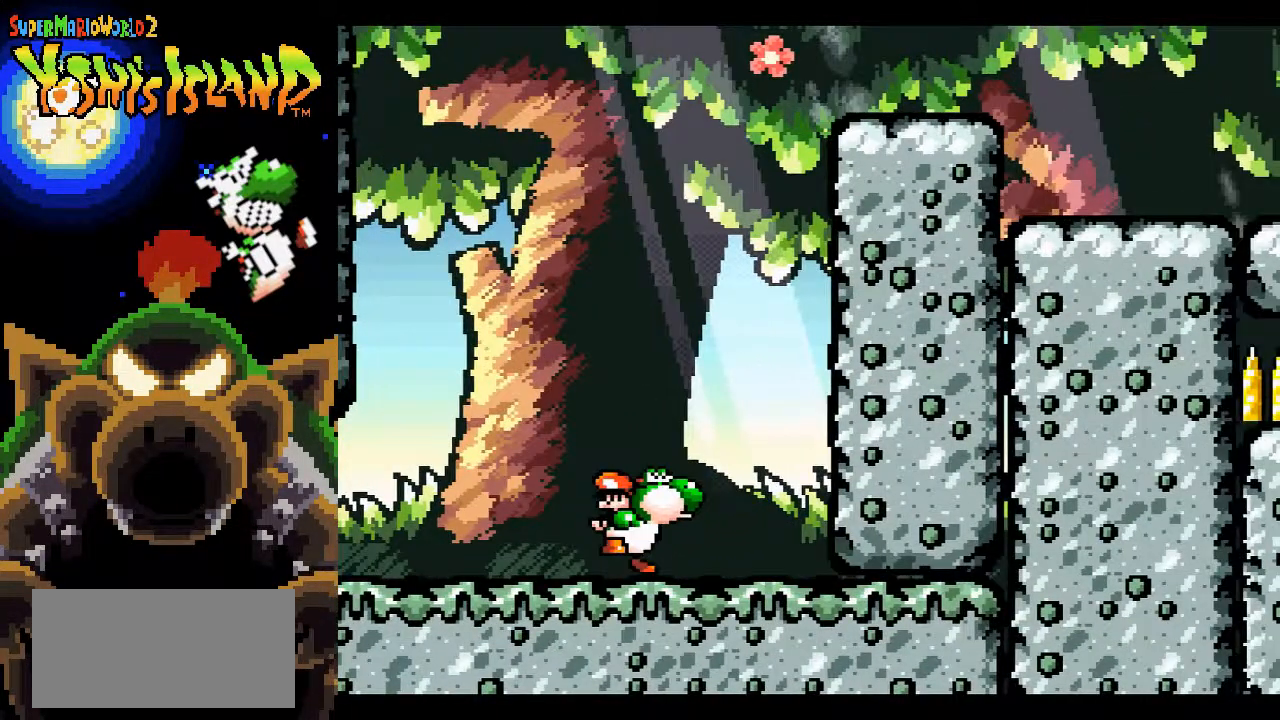
{"buttons": ["Y", "DPAD_UP"], "events": [[33, "DPAD_RIGHT", "down"], [117, "DPAD_RIGHT", "up"], [367, "DPAD_UP", "down"], [467, "Y", "down"]]}
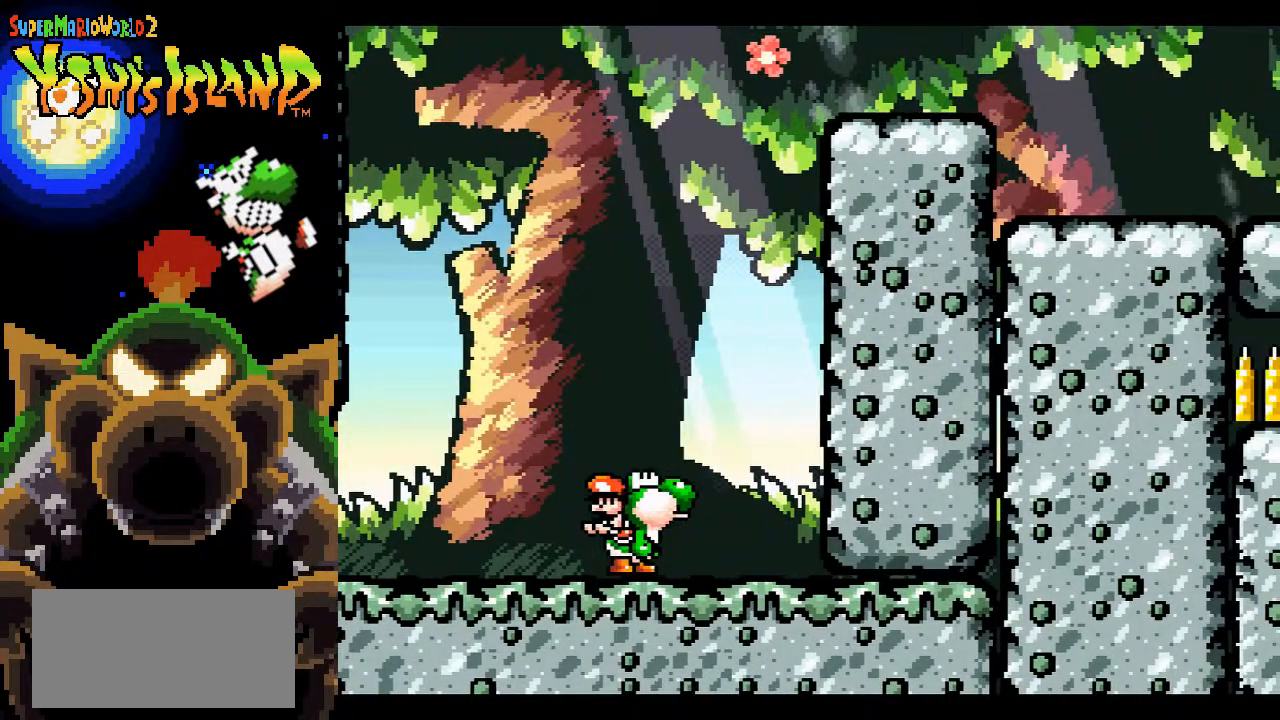
{"buttons": ["B", "DPAD_RIGHT"], "events": [[50, "Y", "up"], [200, "DPAD_UP", "up"], [400, "B", "down"], [433, "DPAD_RIGHT", "down"]]}
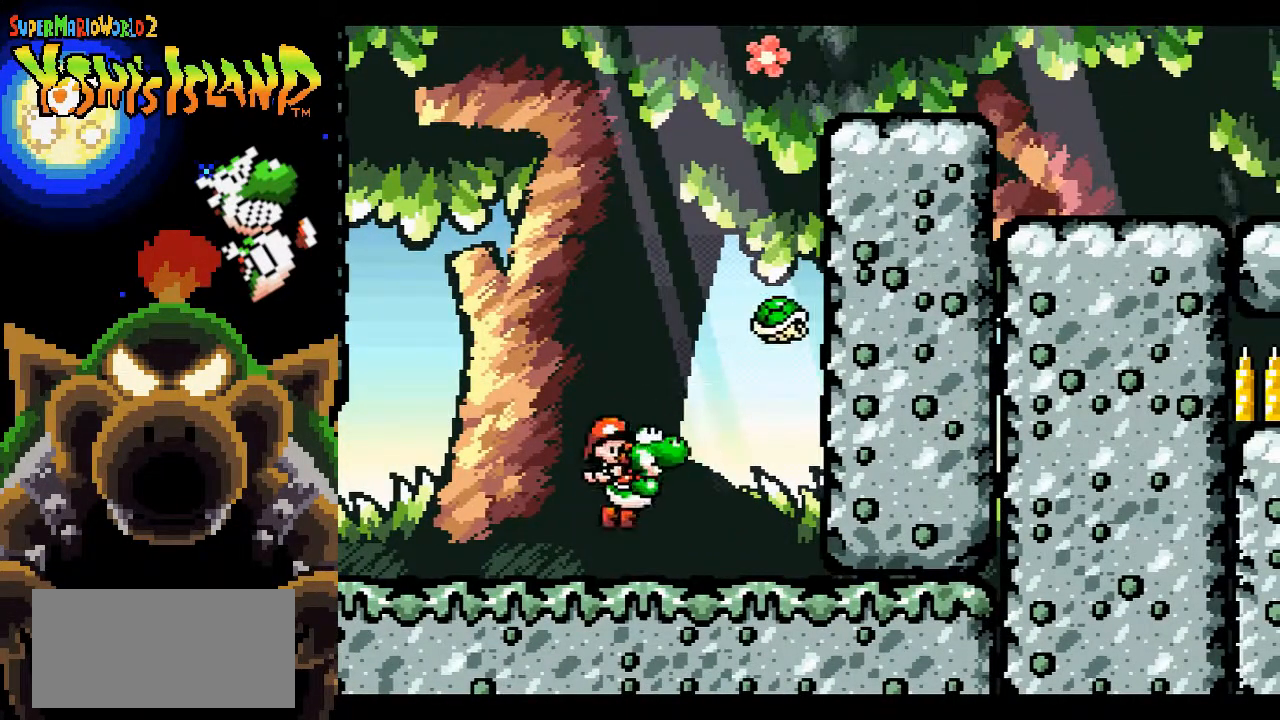
{"buttons": ["B"], "events": [[133, "B", "up"], [250, "B", "down"], [283, "DPAD_RIGHT", "up"]]}
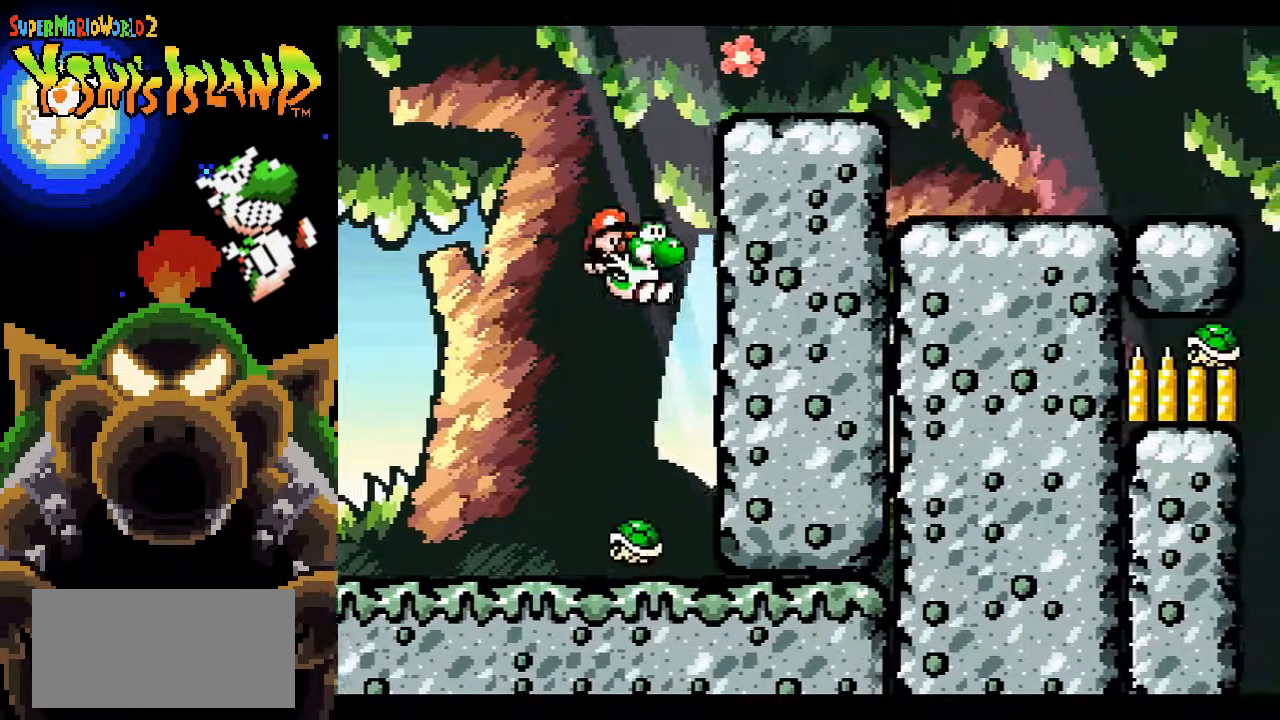
{"buttons": ["B", "DPAD_RIGHT"], "events": [[17, "DPAD_RIGHT", "down"]]}
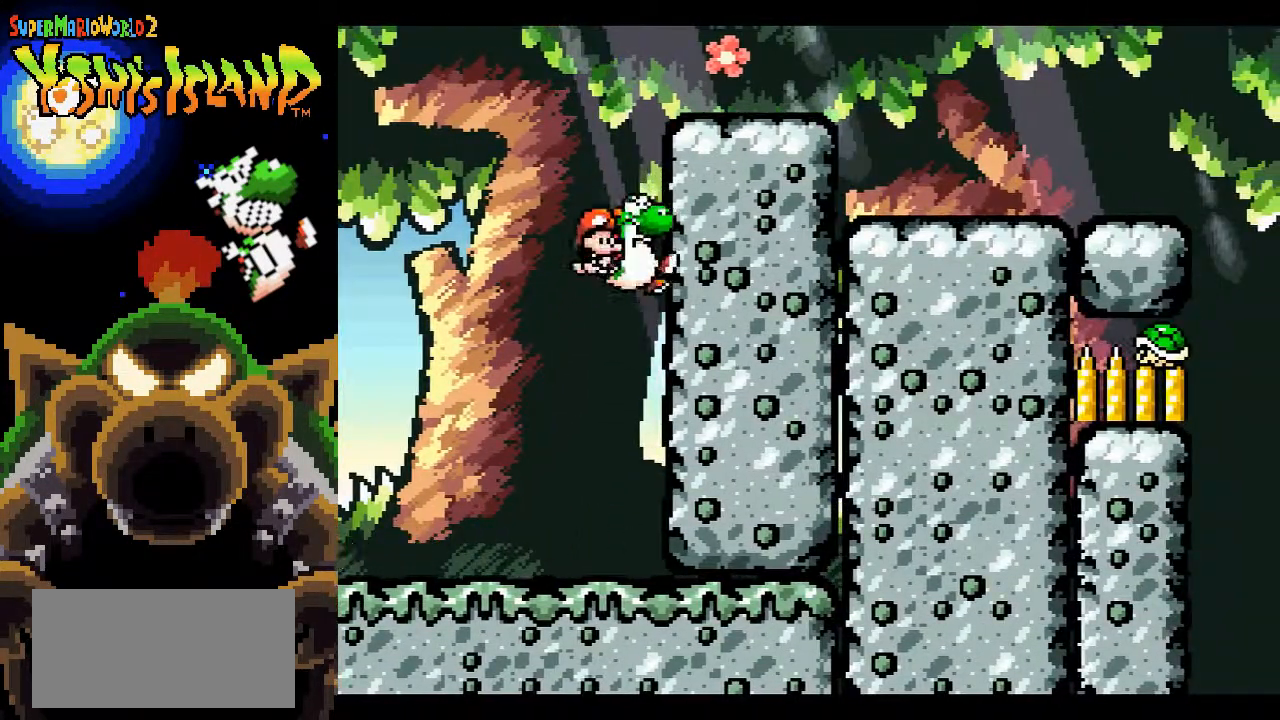
{"buttons": ["B", "DPAD_RIGHT"], "events": []}
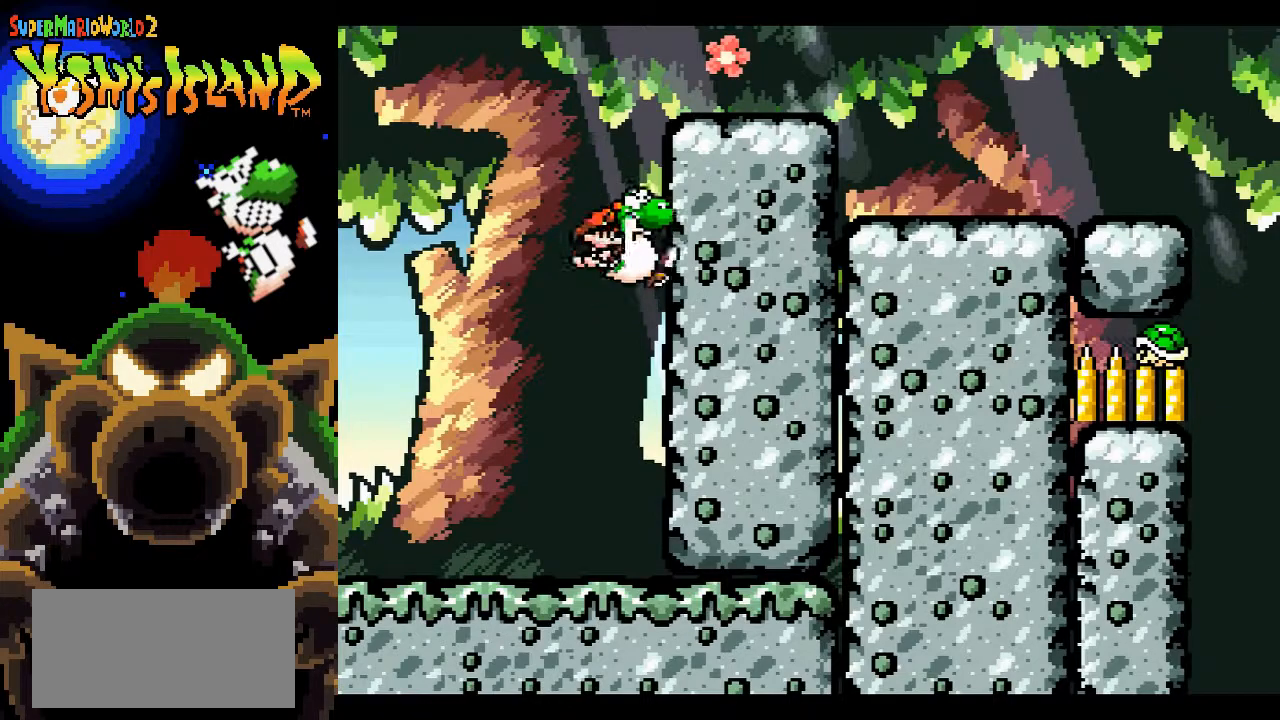
{"buttons": ["B", "DPAD_RIGHT"], "events": []}
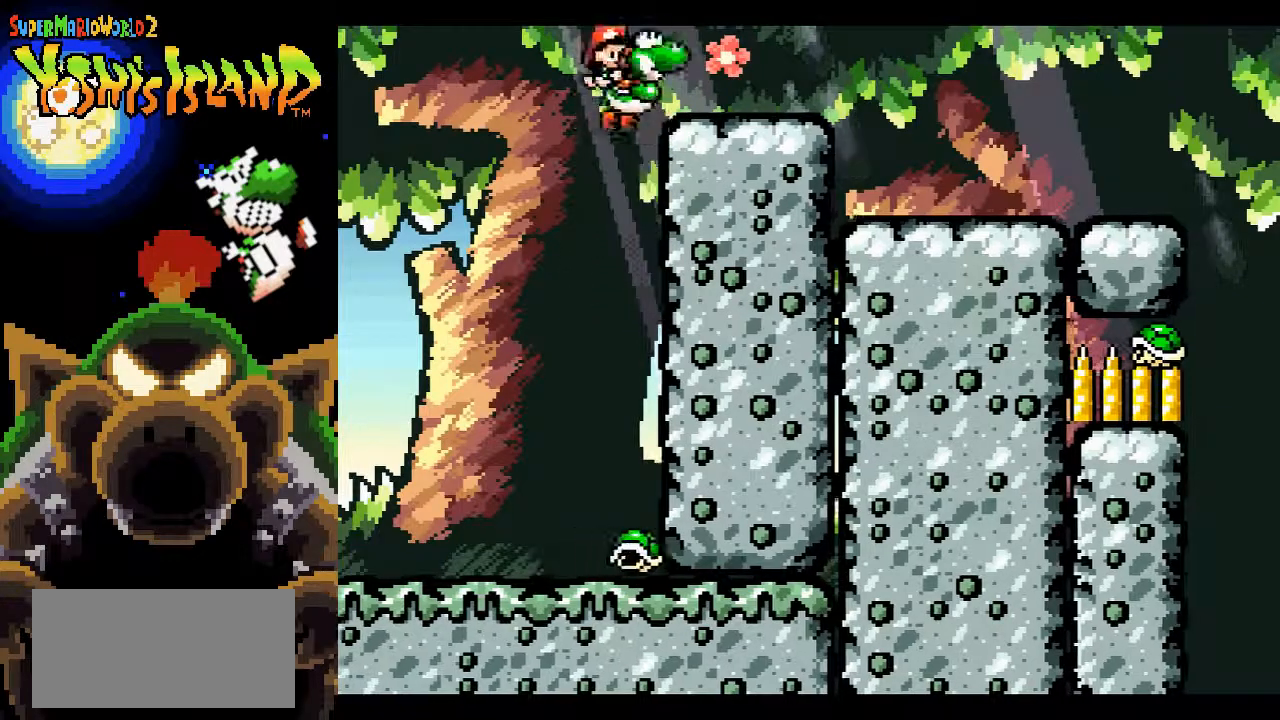
{"buttons": ["DPAD_RIGHT"], "events": [[433, "B", "up"]]}
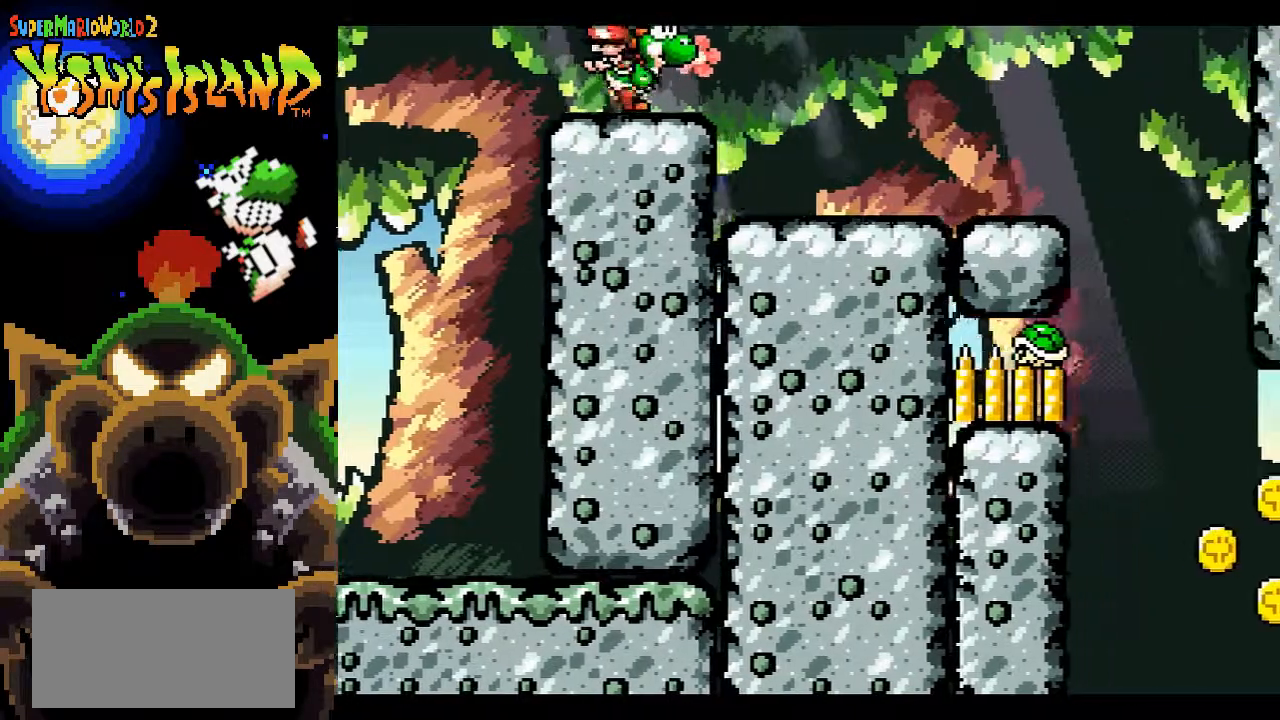
{"buttons": [], "events": [[467, "DPAD_RIGHT", "up"]]}
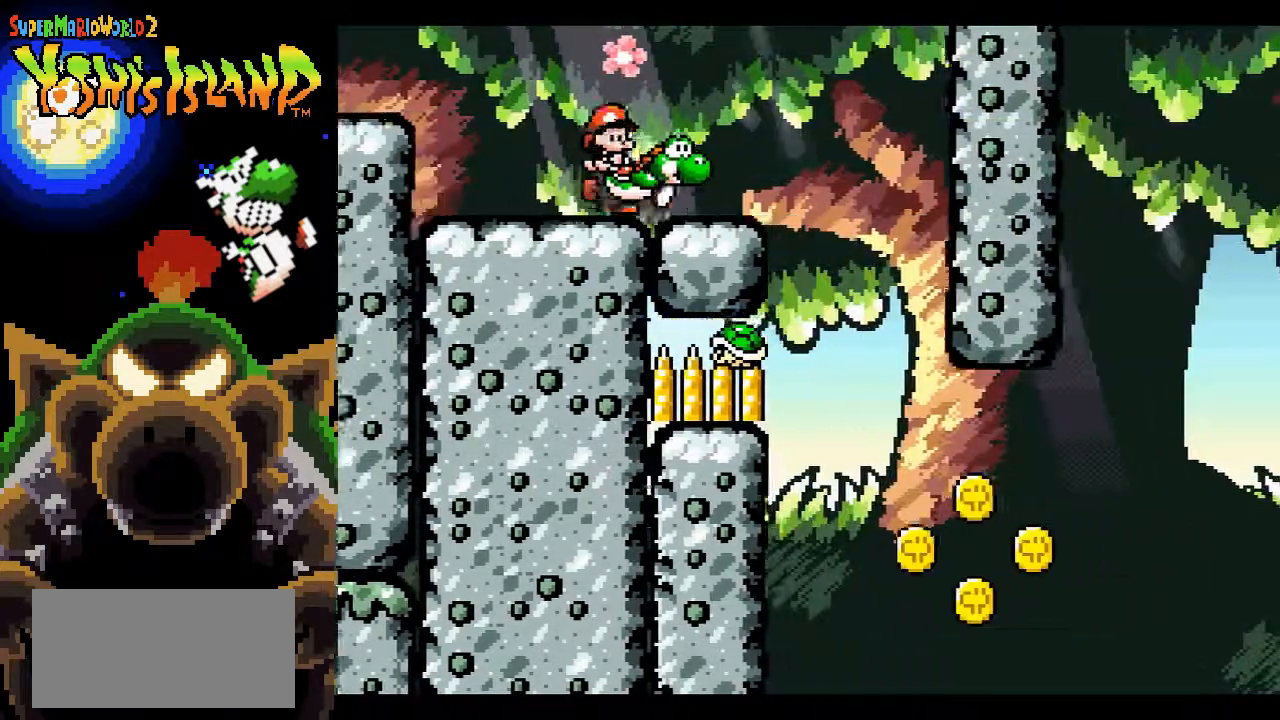
{"buttons": ["DPAD_RIGHT"], "events": [[100, "DPAD_LEFT", "down"], [200, "DPAD_LEFT", "up"], [500, "DPAD_RIGHT", "down"]]}
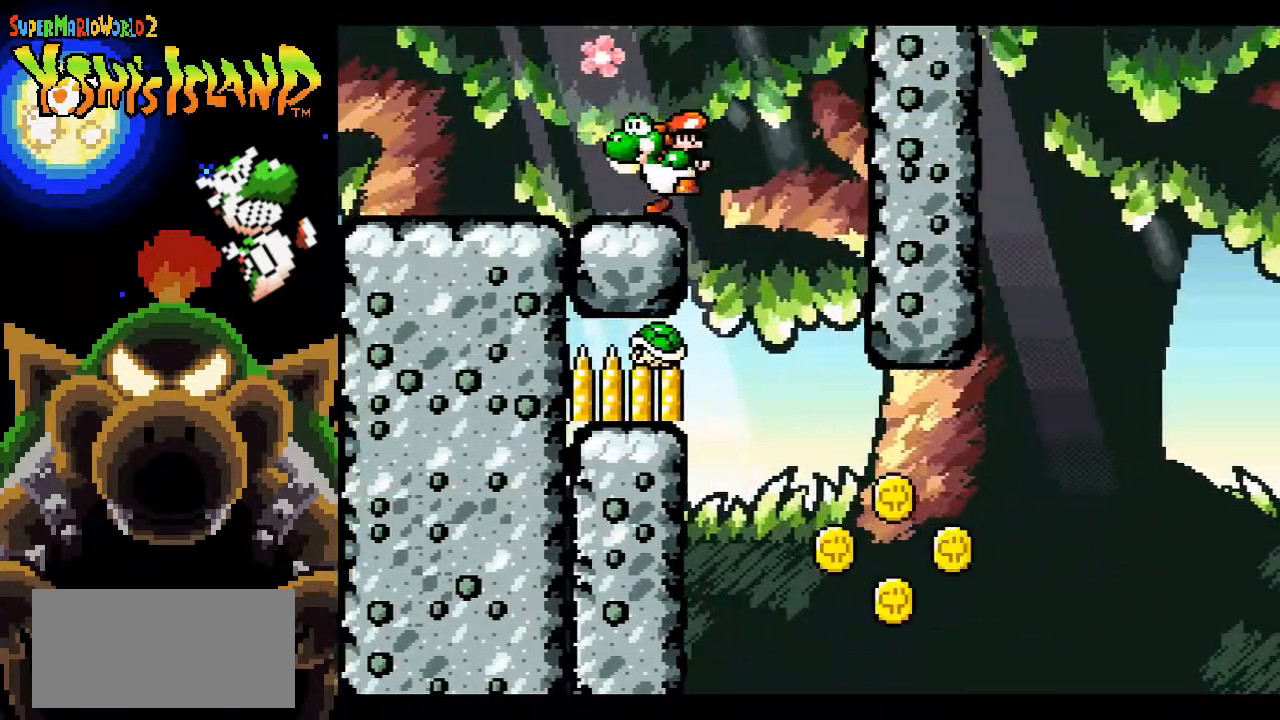
{"buttons": ["DPAD_LEFT"], "events": [[17, "B", "down"], [133, "B", "up"], [300, "DPAD_RIGHT", "up"], [400, "DPAD_LEFT", "down"]]}
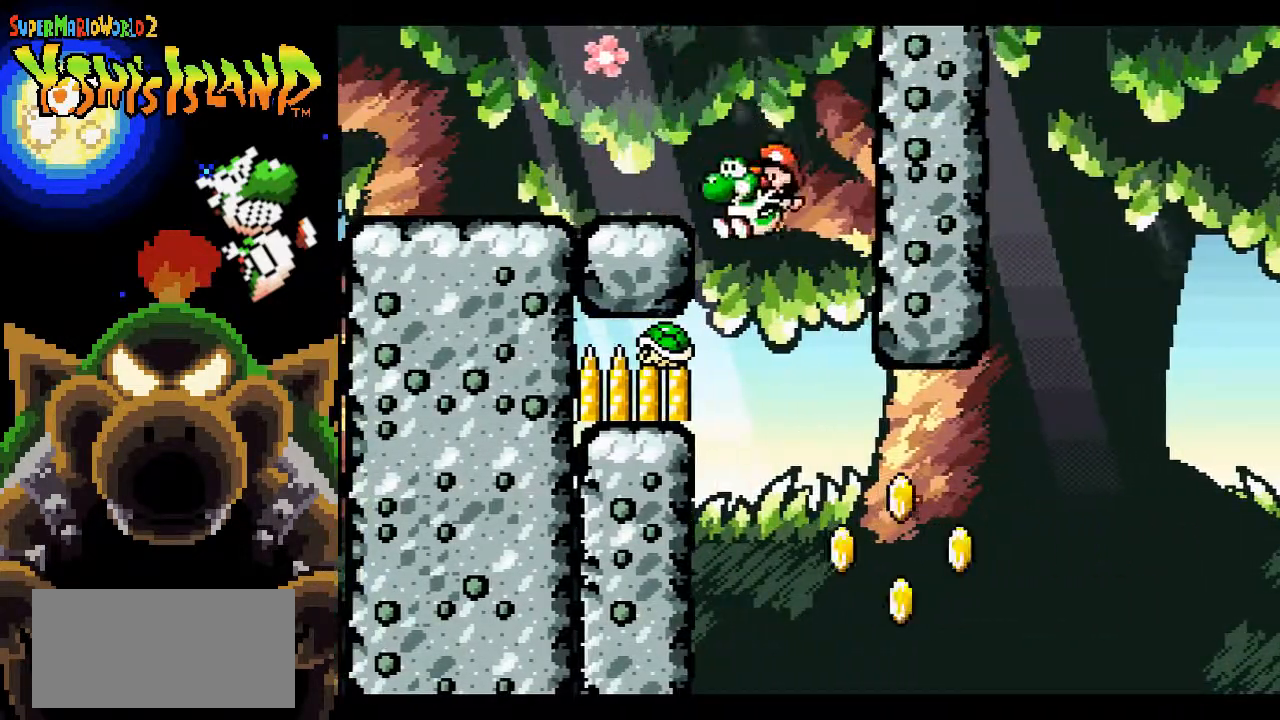
{"buttons": ["B", "DPAD_UP", "DPAD_RIGHT"], "events": [[17, "DPAD_LEFT", "up"], [100, "DPAD_RIGHT", "down"], [100, "Y", "down"], [200, "Y", "up"], [367, "DPAD_UP", "down"], [400, "B", "down"]]}
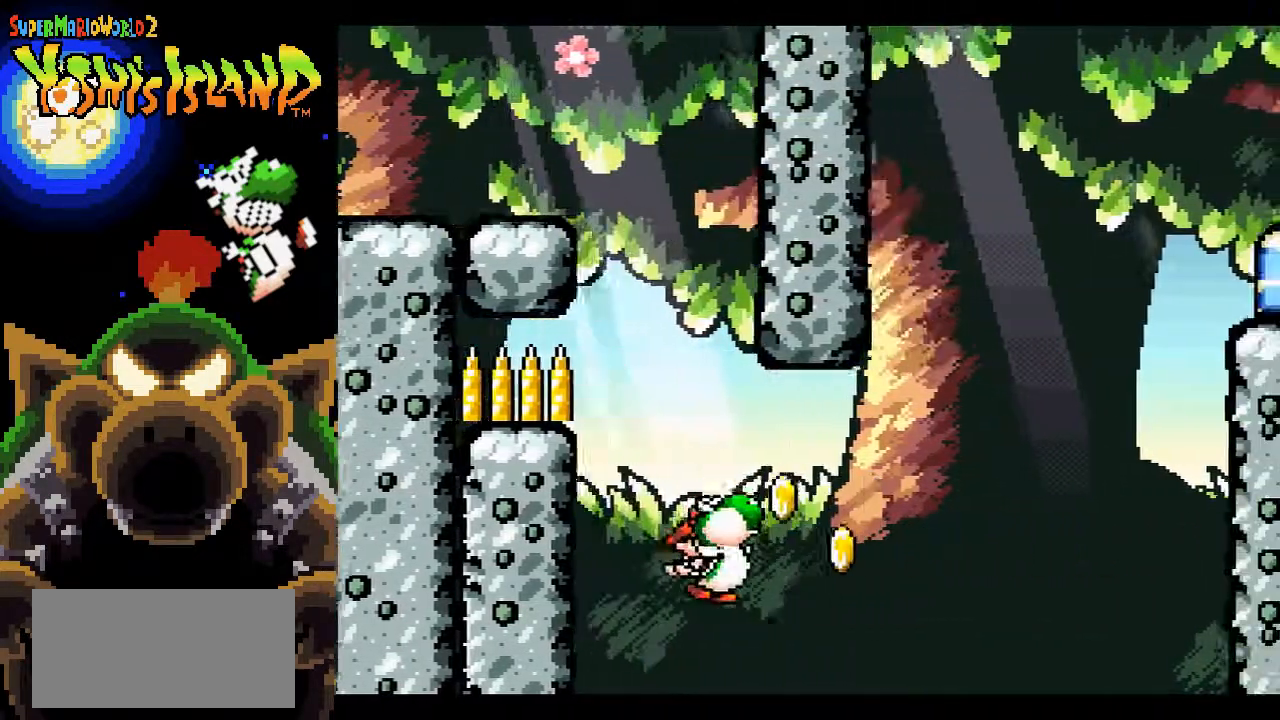
{"buttons": ["B", "DPAD_RIGHT"], "events": [[17, "Y", "down"], [150, "Y", "up"], [367, "DPAD_UP", "up"]]}
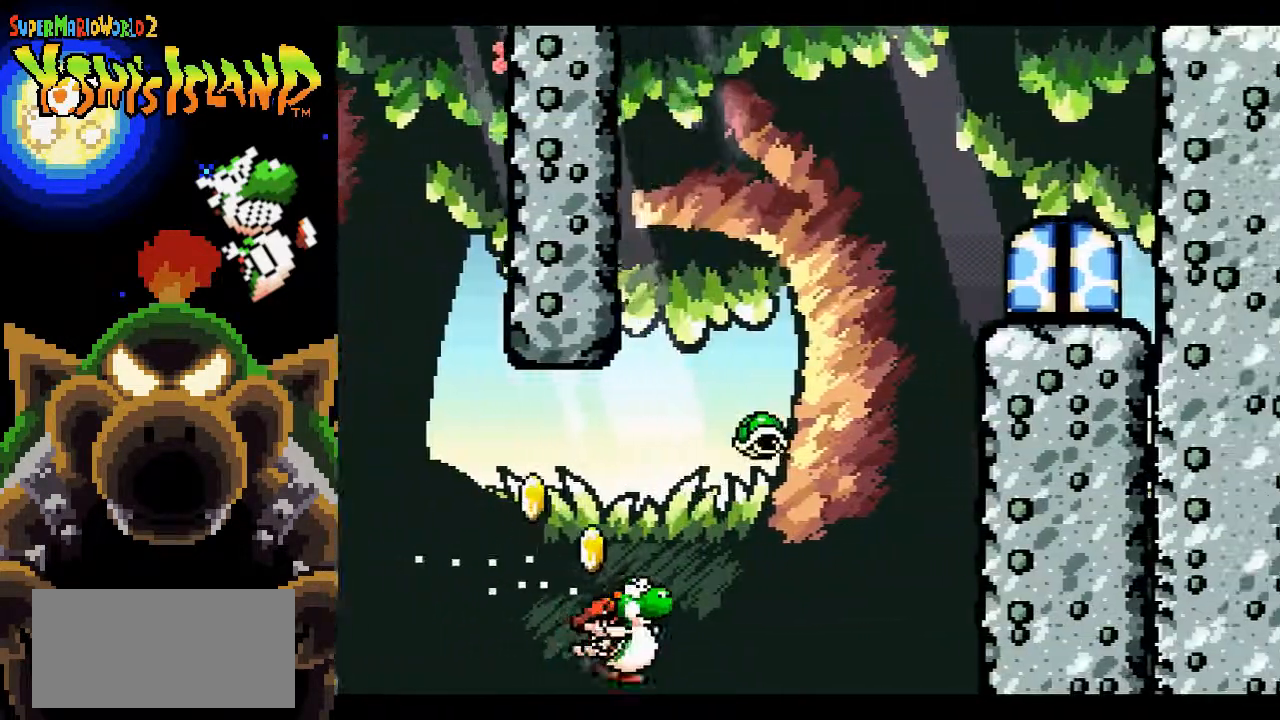
{"buttons": ["B", "DPAD_RIGHT"], "events": []}
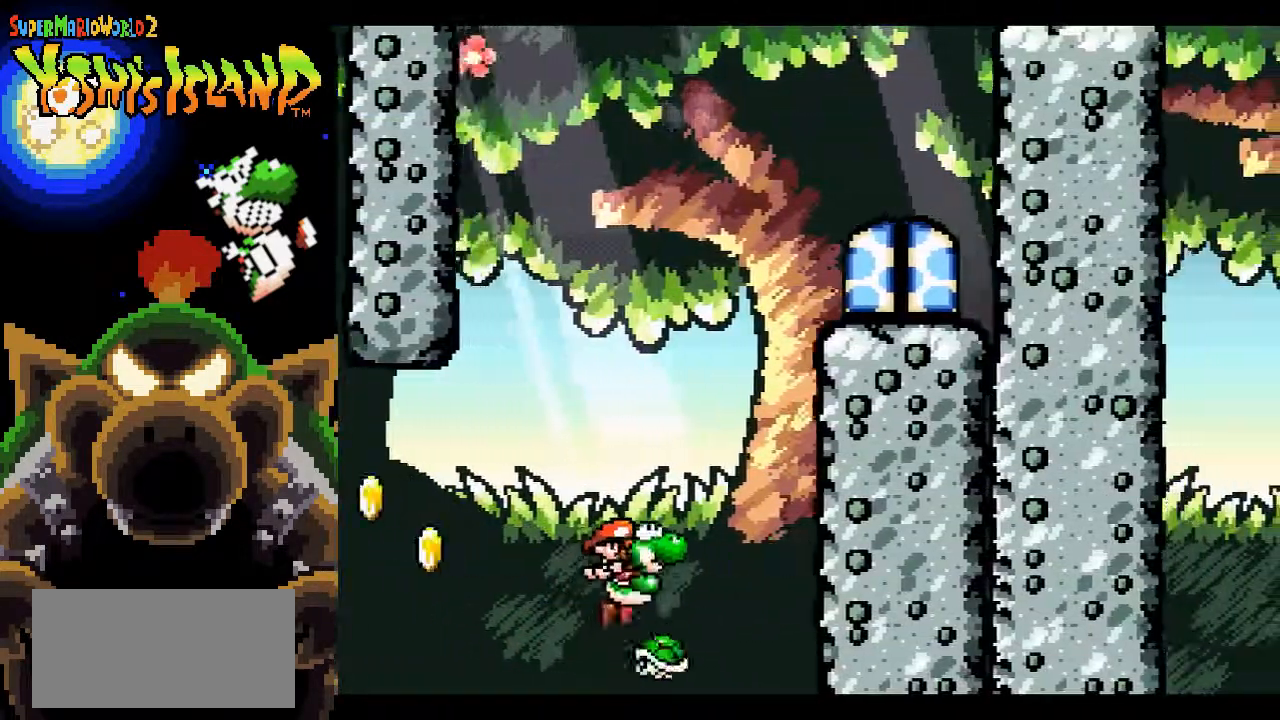
{"buttons": ["B", "DPAD_RIGHT"], "events": []}
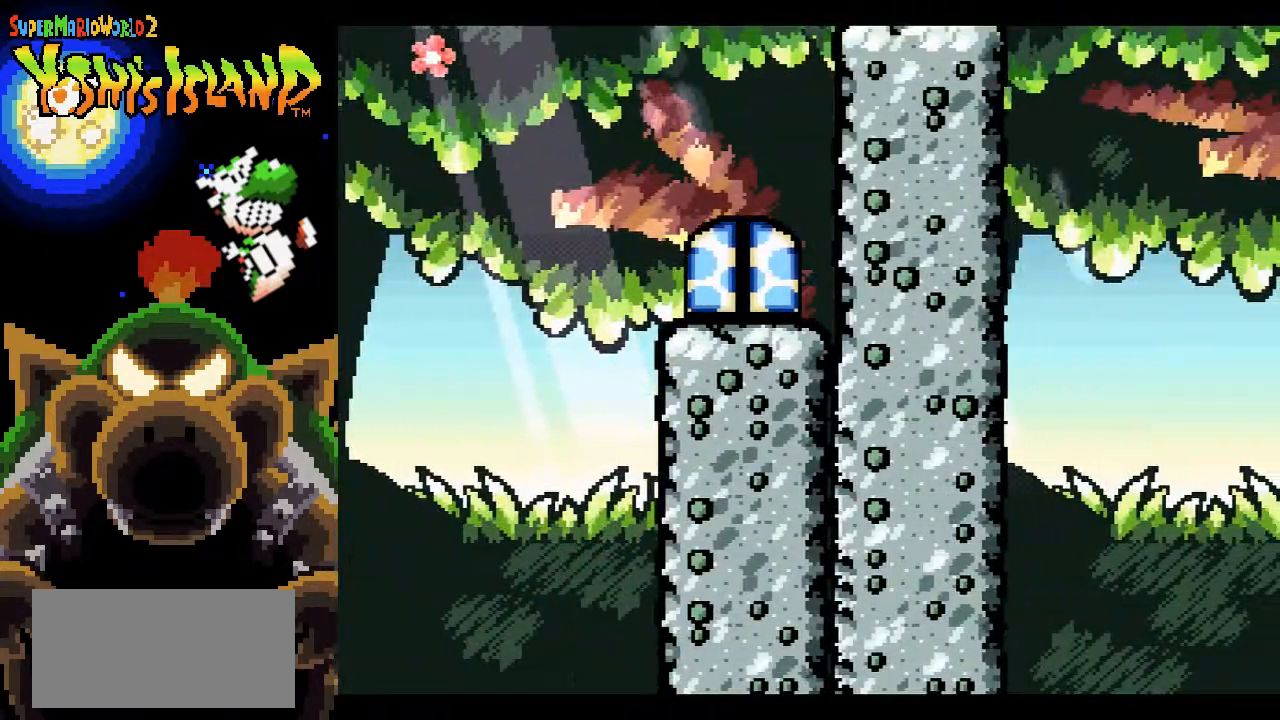
{"buttons": [], "events": [[50, "DPAD_RIGHT", "up"], [217, "B", "up"]]}
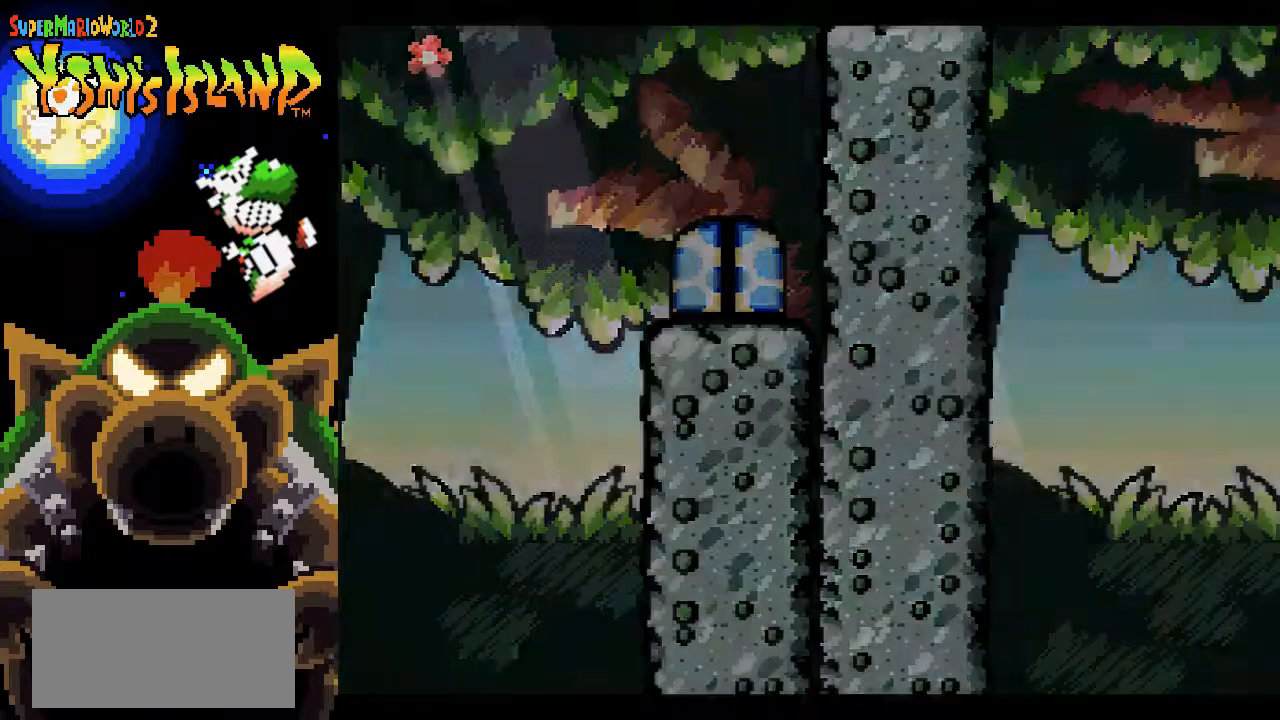
{"buttons": [], "events": []}
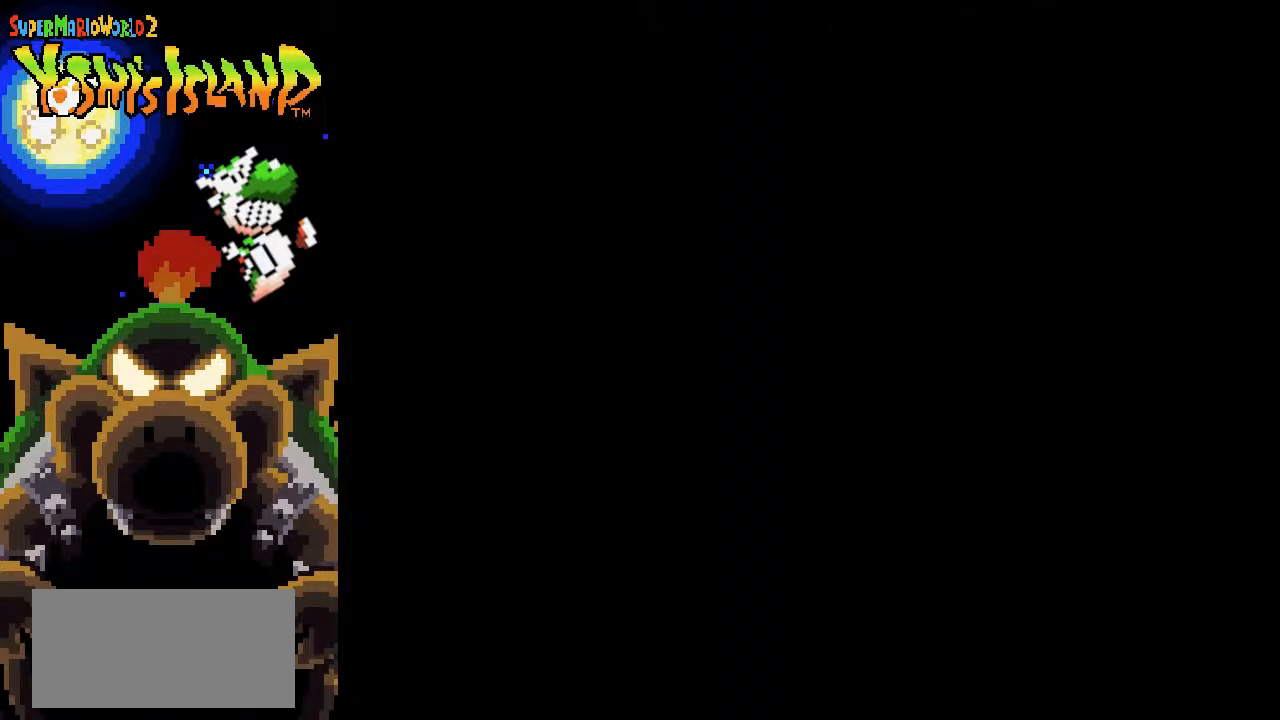
{"buttons": ["Y", "DPAD_UP"], "events": [[33, "DPAD_LEFT", "down"], [117, "DPAD_LEFT", "up"], [250, "DPAD_RIGHT", "down"], [367, "DPAD_RIGHT", "up"], [417, "DPAD_UP", "down"], [467, "Y", "down"]]}
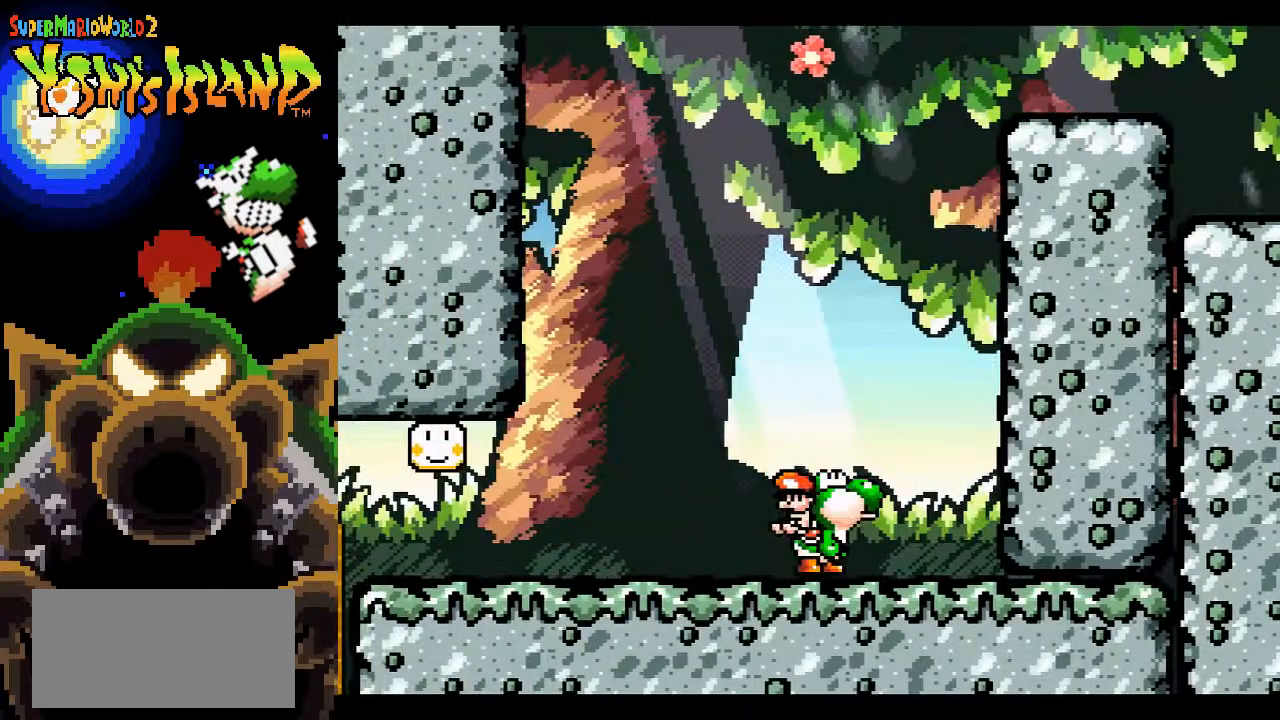
{"buttons": ["B"], "events": [[50, "Y", "up"], [133, "DPAD_UP", "up"], [233, "B", "down"]]}
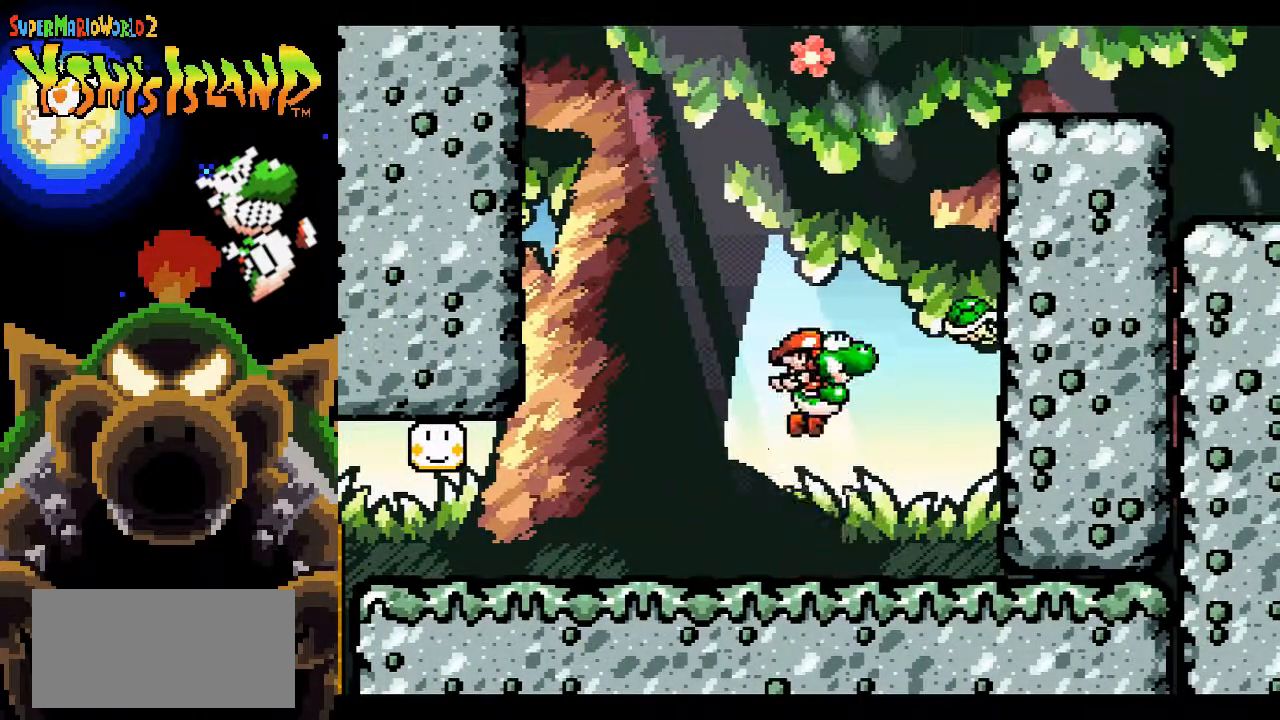
{"buttons": ["B", "DPAD_RIGHT"], "events": [[17, "DPAD_RIGHT", "down"], [300, "DPAD_RIGHT", "up"], [450, "DPAD_RIGHT", "down"]]}
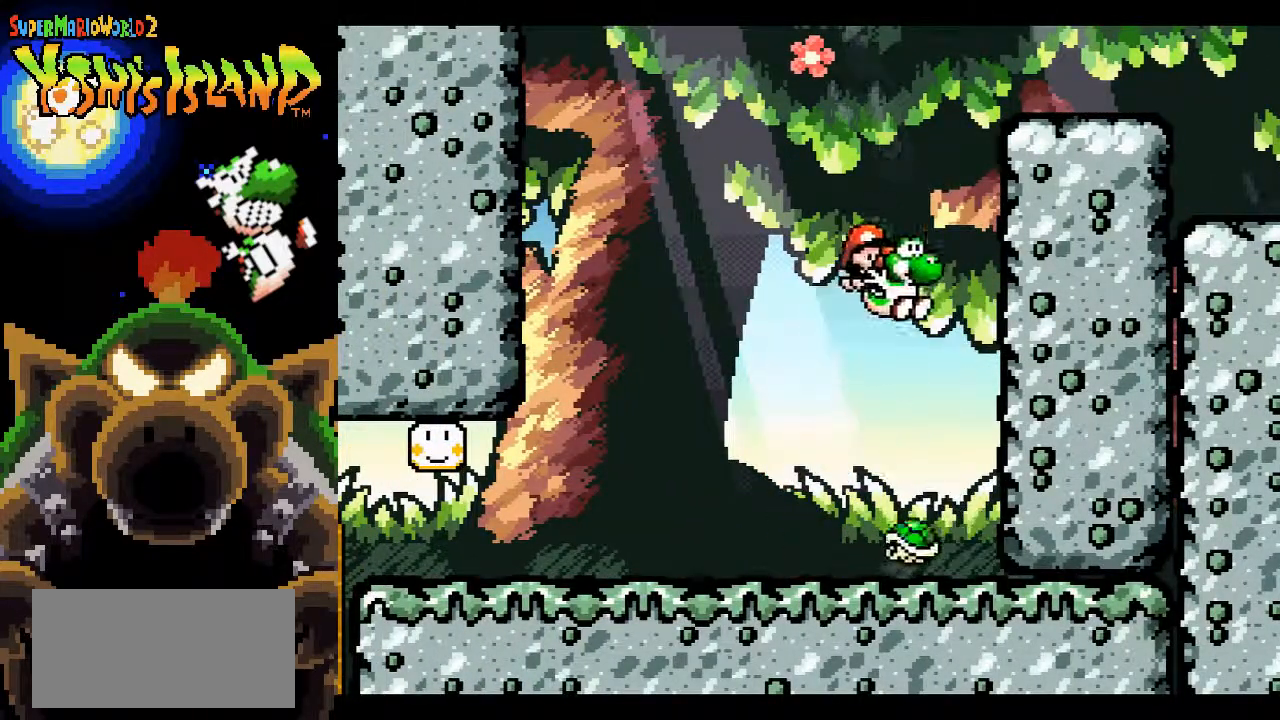
{"buttons": ["B", "DPAD_RIGHT"], "events": []}
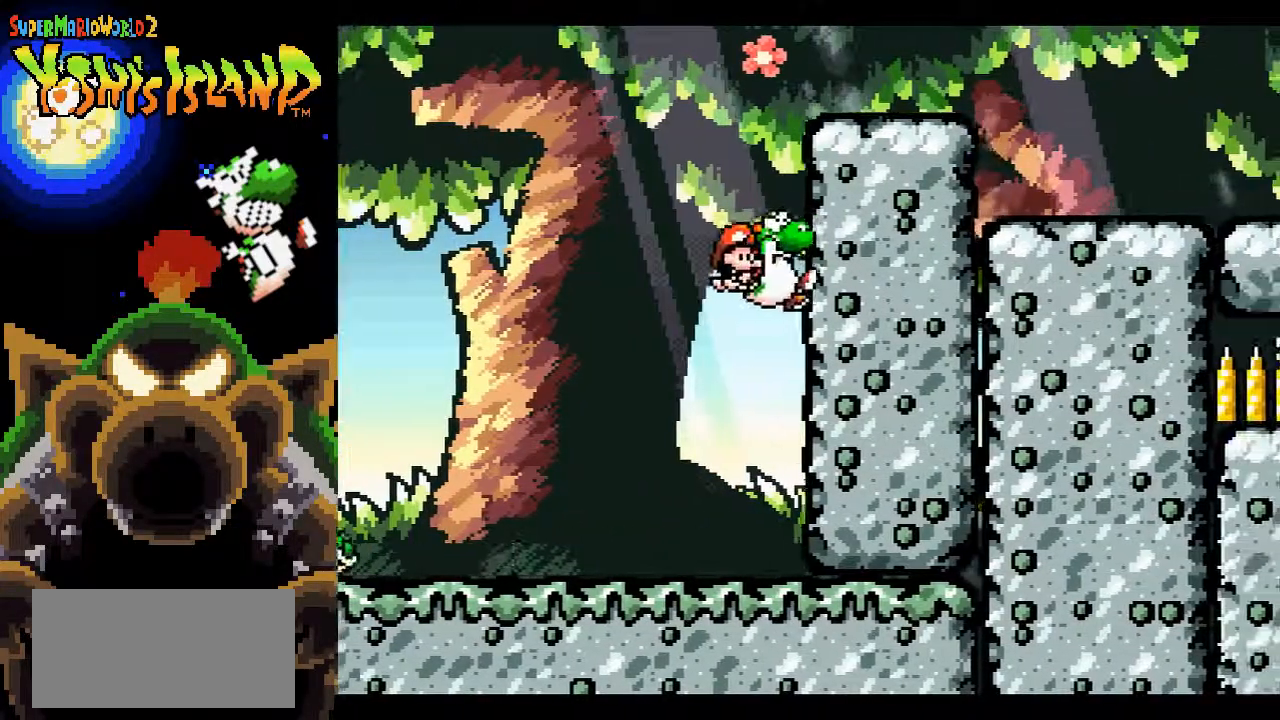
{"buttons": ["B", "DPAD_RIGHT"], "events": []}
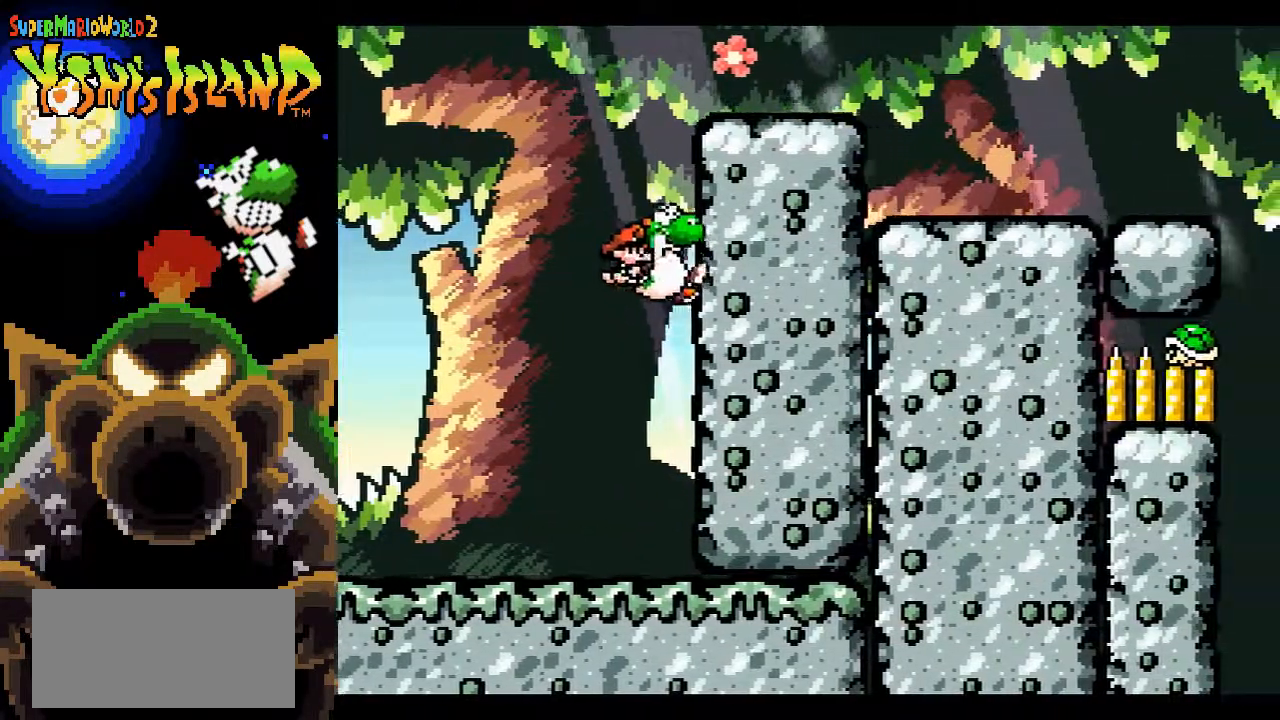
{"buttons": ["B", "DPAD_RIGHT"], "events": []}
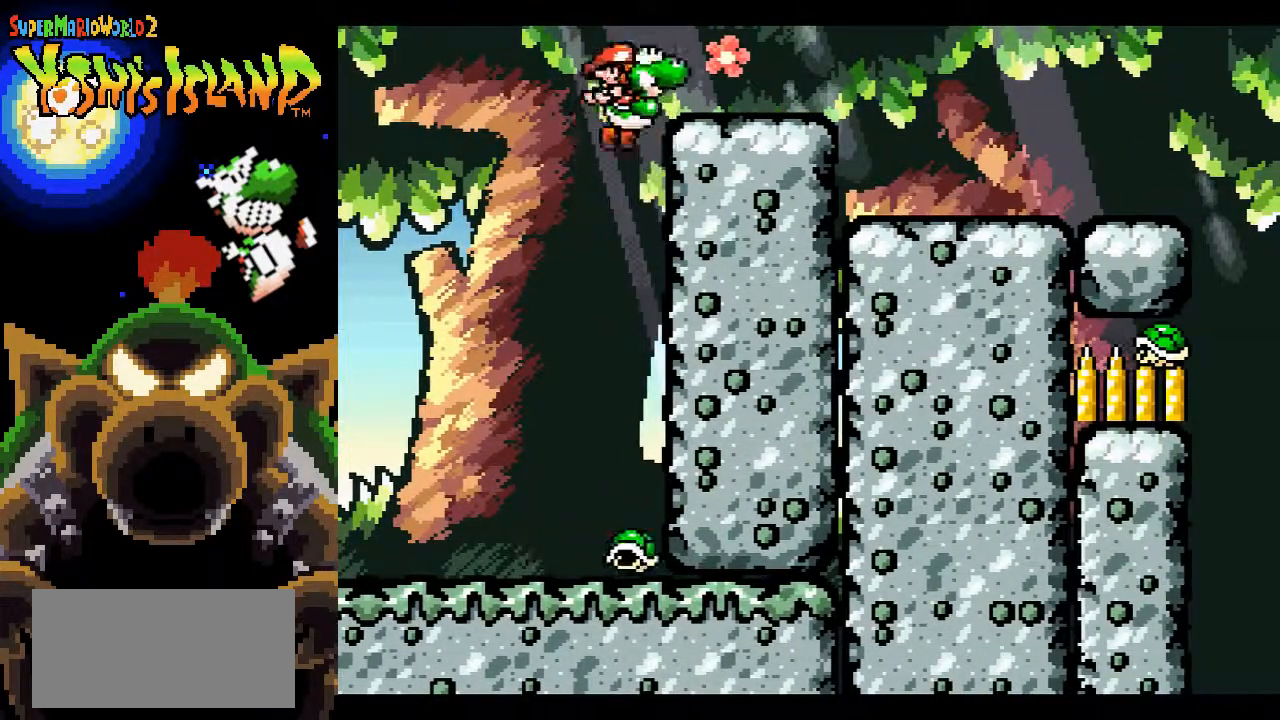
{"buttons": ["DPAD_RIGHT"], "events": [[433, "B", "up"]]}
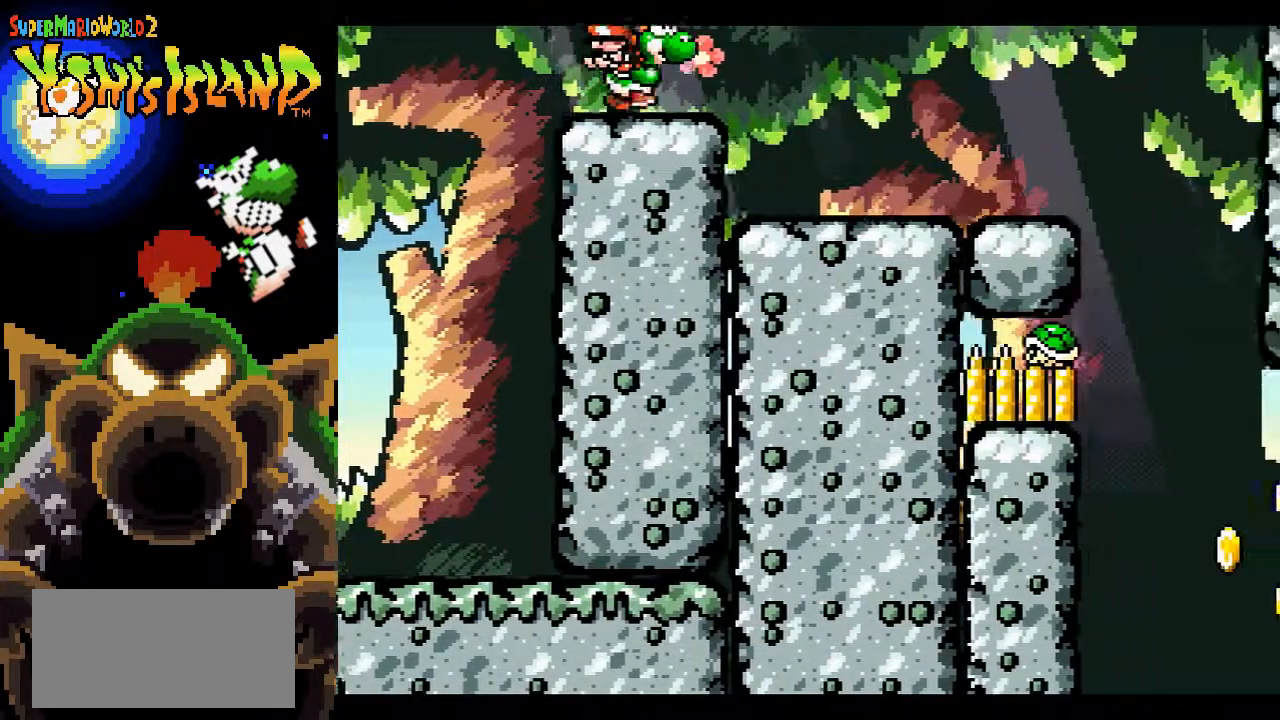
{"buttons": [], "events": [[500, "DPAD_RIGHT", "up"]]}
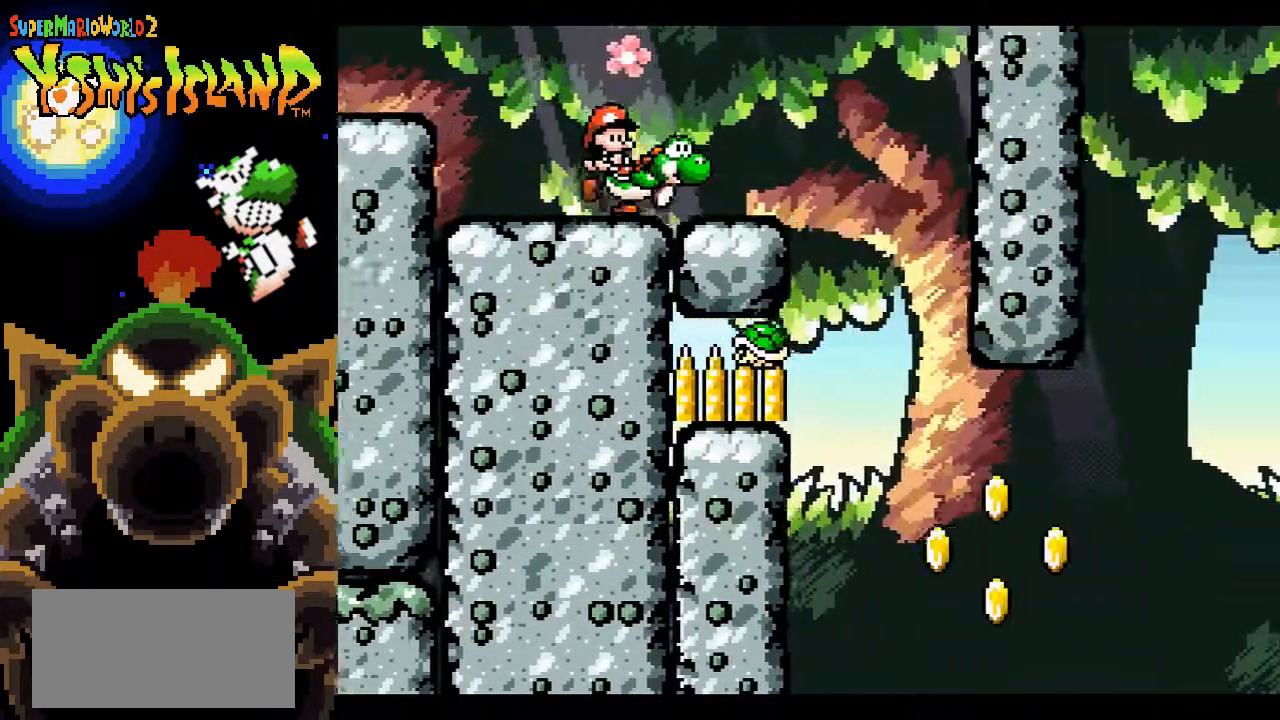
{"buttons": [], "events": [[133, "DPAD_LEFT", "down"], [233, "DPAD_LEFT", "up"]]}